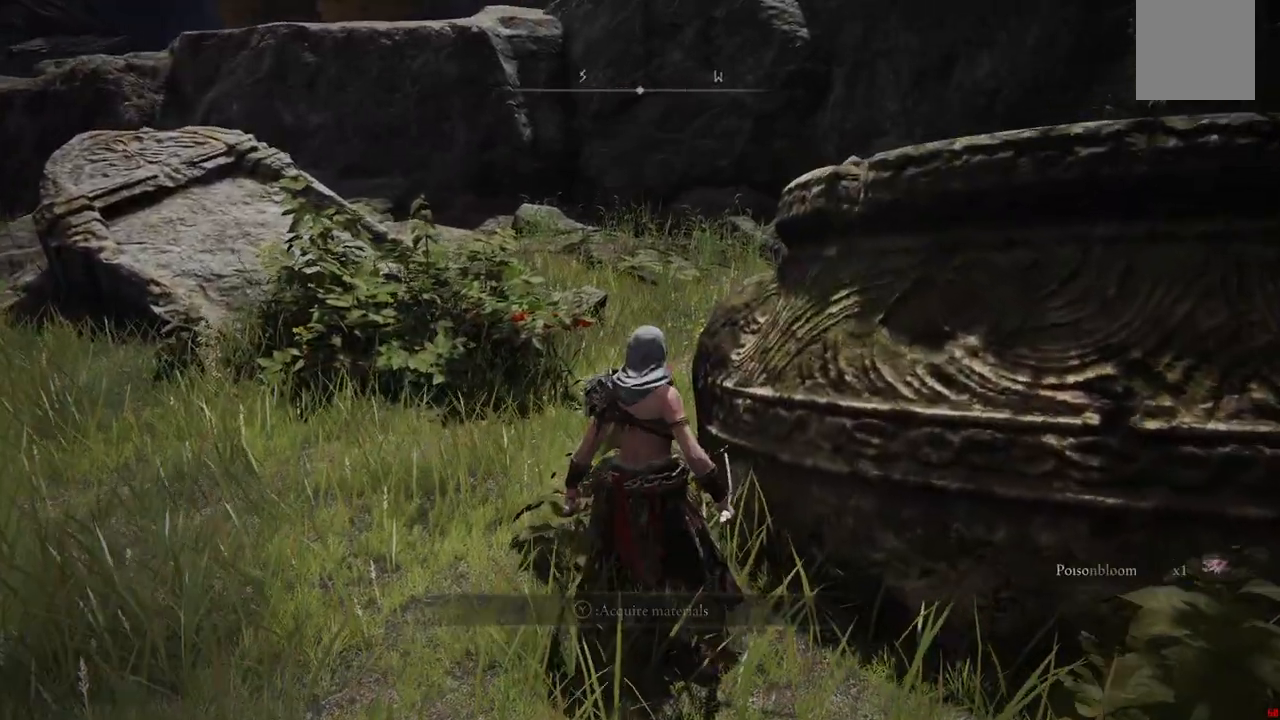
Gameplay with a controller (Xbox layout); each line is a JSON object with the inputs held at the frame after it (dt_ms = milliseconds from this image to that frame). "events" lists button and stick changes between this image and that frame as [ms after this image, input, new state], when the widget could be followed in between. Not read: L3 R3.
{"dt_ms": 500, "buttons": [], "left_stick": "up-left", "right_stick": "down-right"}
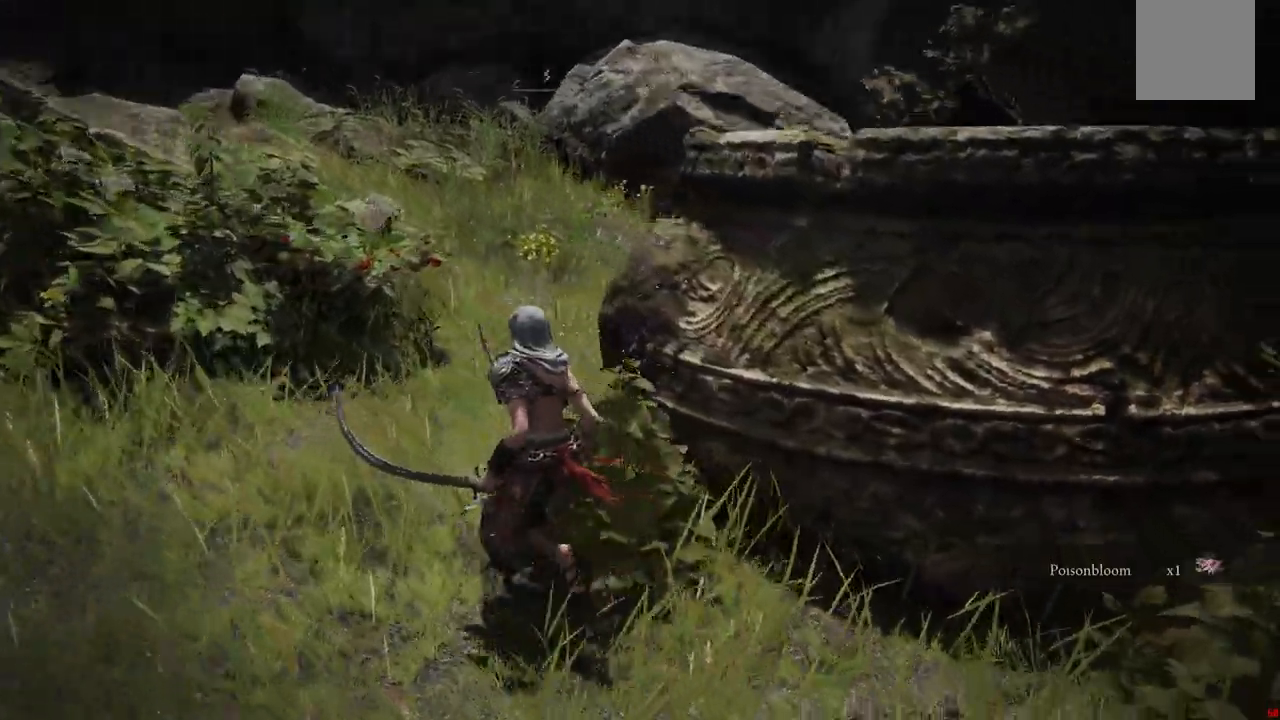
{"dt_ms": 1000, "buttons": [], "left_stick": "center", "right_stick": "center"}
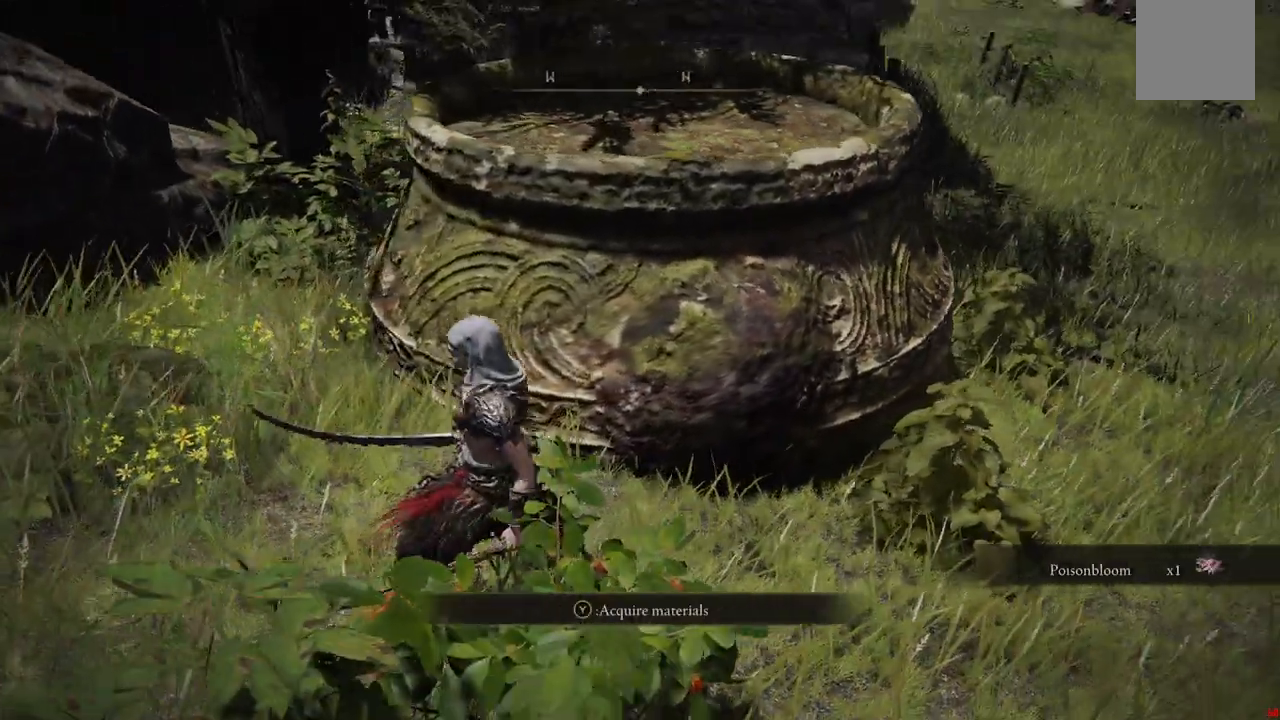
{"dt_ms": 500, "buttons": [], "left_stick": "center", "right_stick": "center", "events": []}
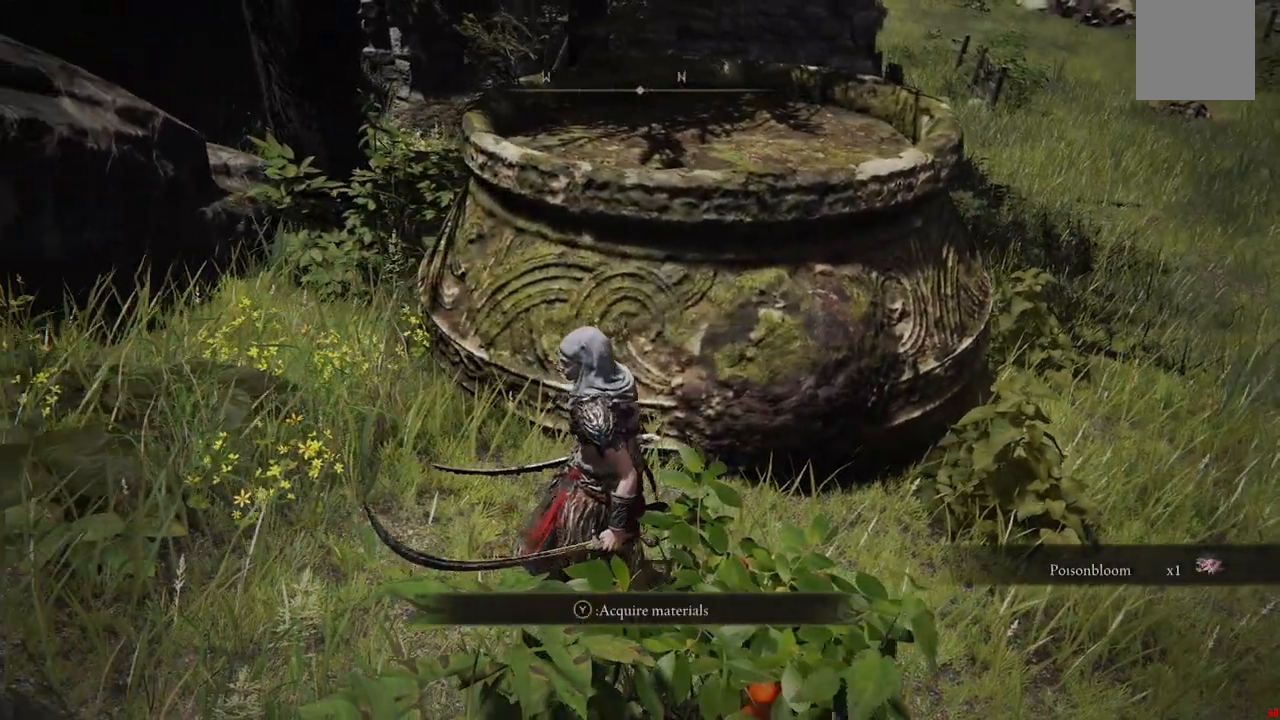
{"dt_ms": 500, "buttons": ["Y"], "left_stick": "center", "right_stick": "center", "events": [[33, "left_stick", "up-right"], [450, "Y", "down"], [450, "left_stick", "center"]]}
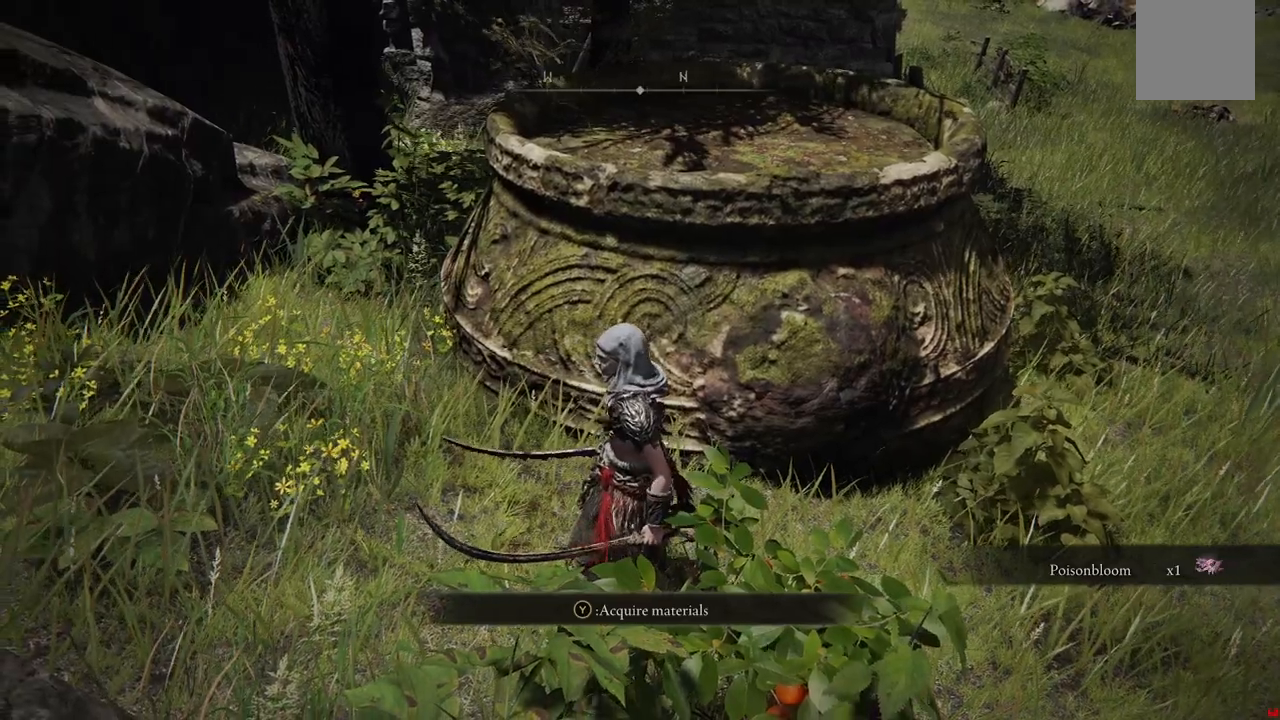
{"dt_ms": 1000, "buttons": [], "left_stick": "up-right", "right_stick": "center"}